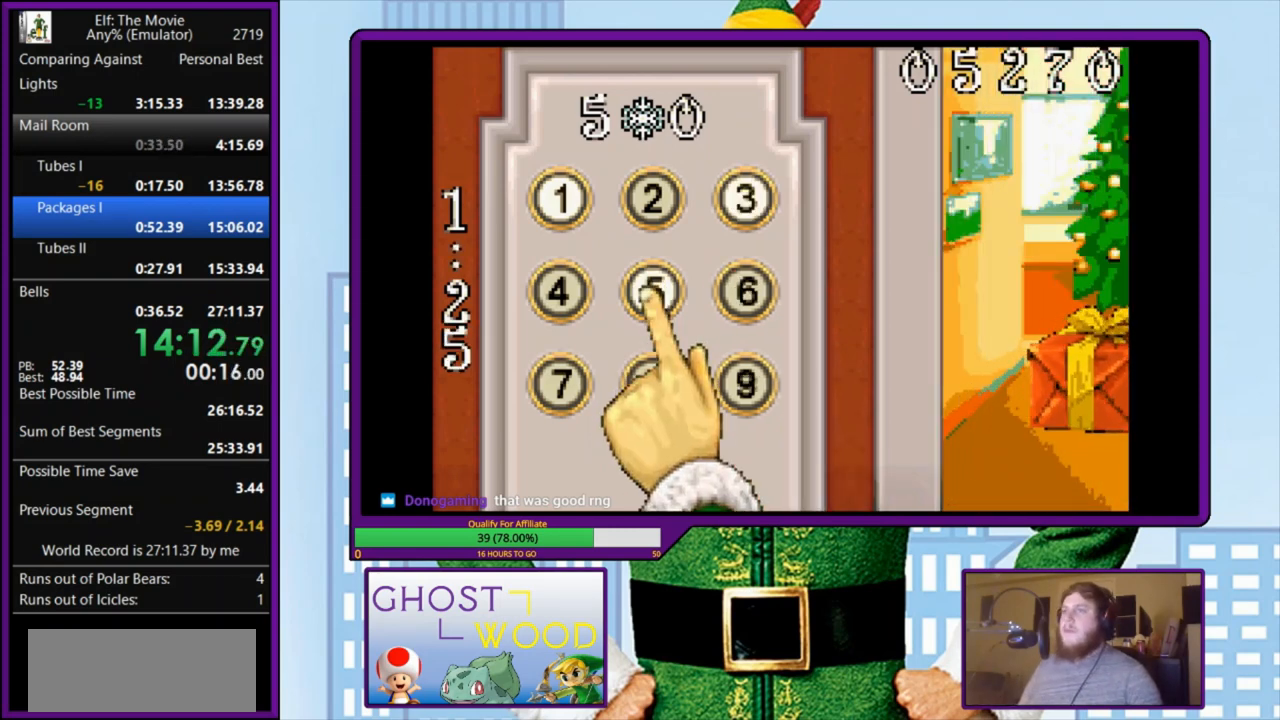
Gameplay with keyboard; each line is a JSON object with the keys held at the frame after it. "events" lists presses ("down") and releases ("up") of "a", "down", "left", "right", "s", "up", "x" and "z" between this image and that frame as [ms after this image, input, new state], when the widget could be followed in between. No other keys are recorded. Mouse input is not recorded.
{"keys": ["z"], "events": [[33, "z", "up"], [133, "z", "down"], [200, "z", "up"], [300, "z", "down"]]}
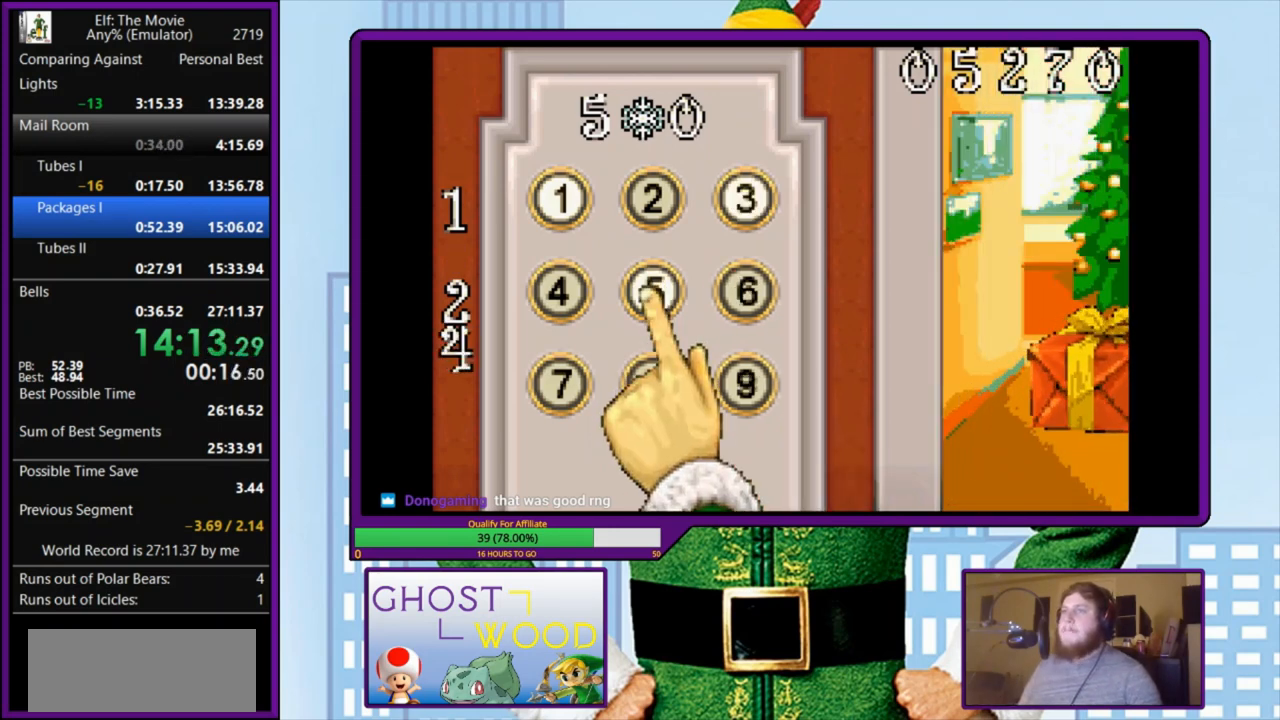
{"keys": ["z"], "events": [[33, "z", "up"], [133, "z", "down"], [233, "z", "up"], [300, "z", "down"], [400, "z", "up"], [500, "z", "down"]]}
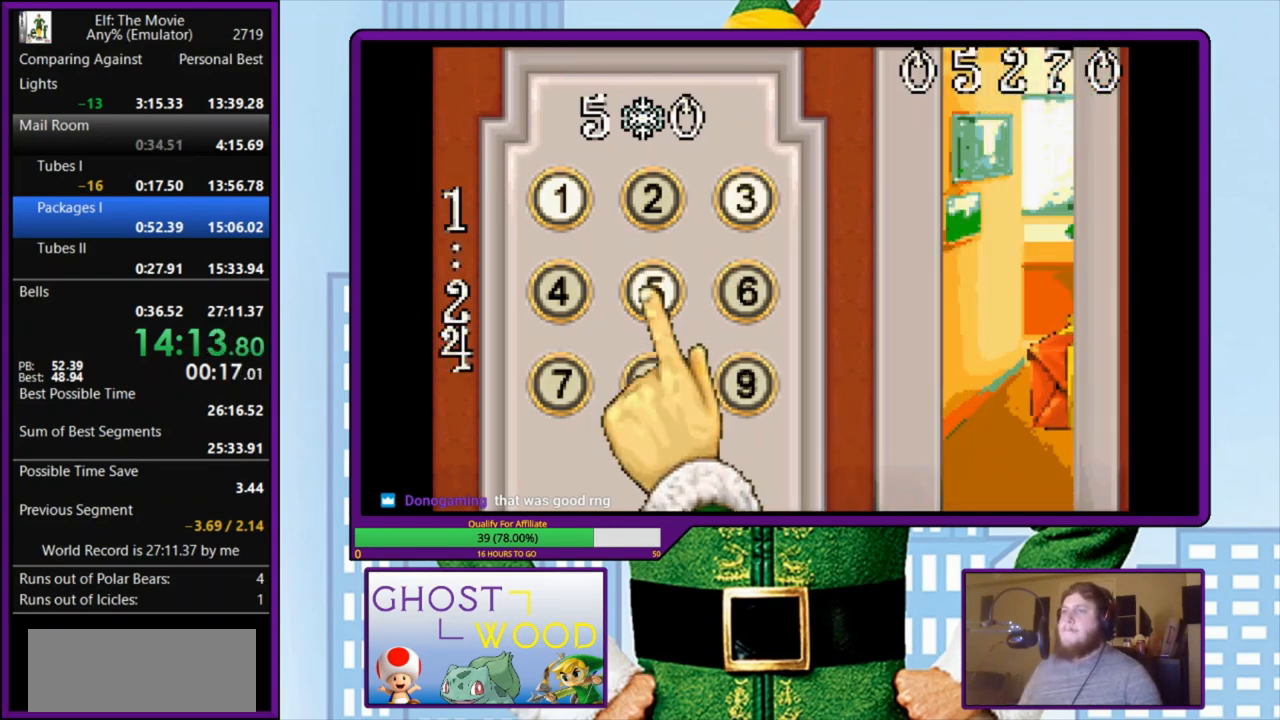
{"keys": [], "events": [[100, "z", "up"], [167, "z", "down"], [267, "z", "up"], [367, "z", "down"], [467, "z", "up"]]}
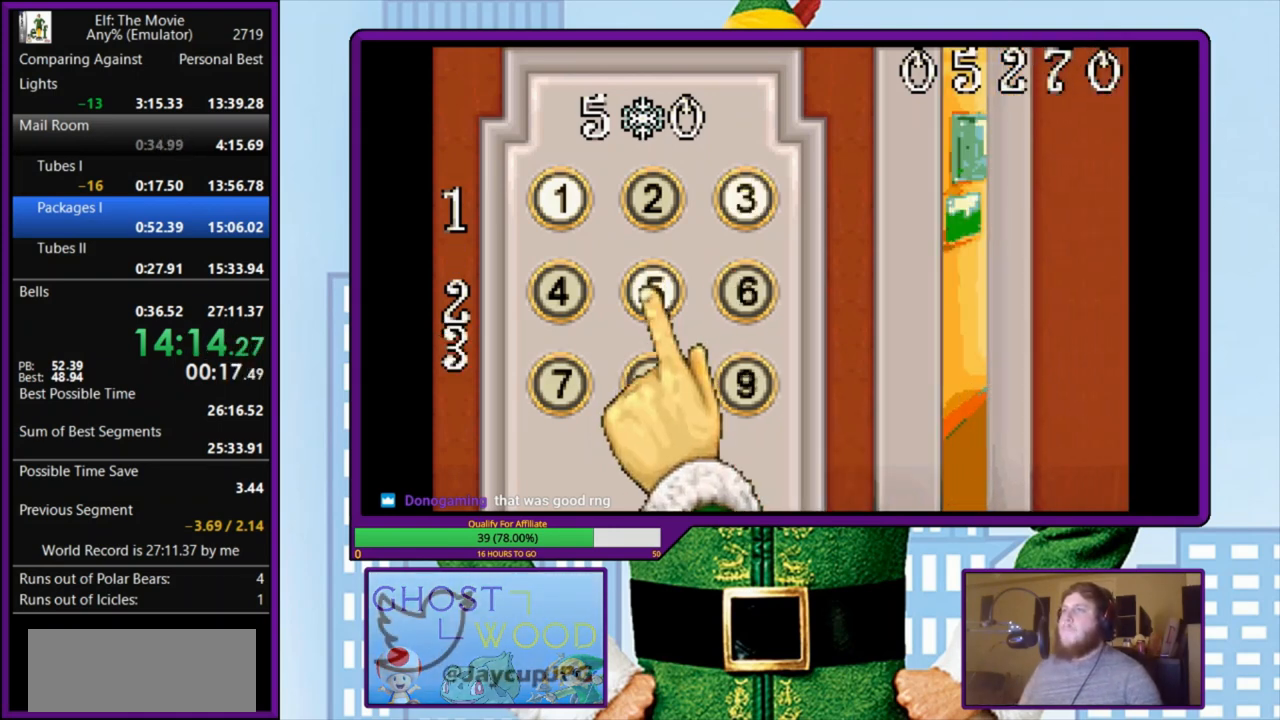
{"keys": ["z"], "events": [[33, "z", "down"], [167, "z", "up"], [233, "z", "down"], [333, "z", "up"], [433, "z", "down"]]}
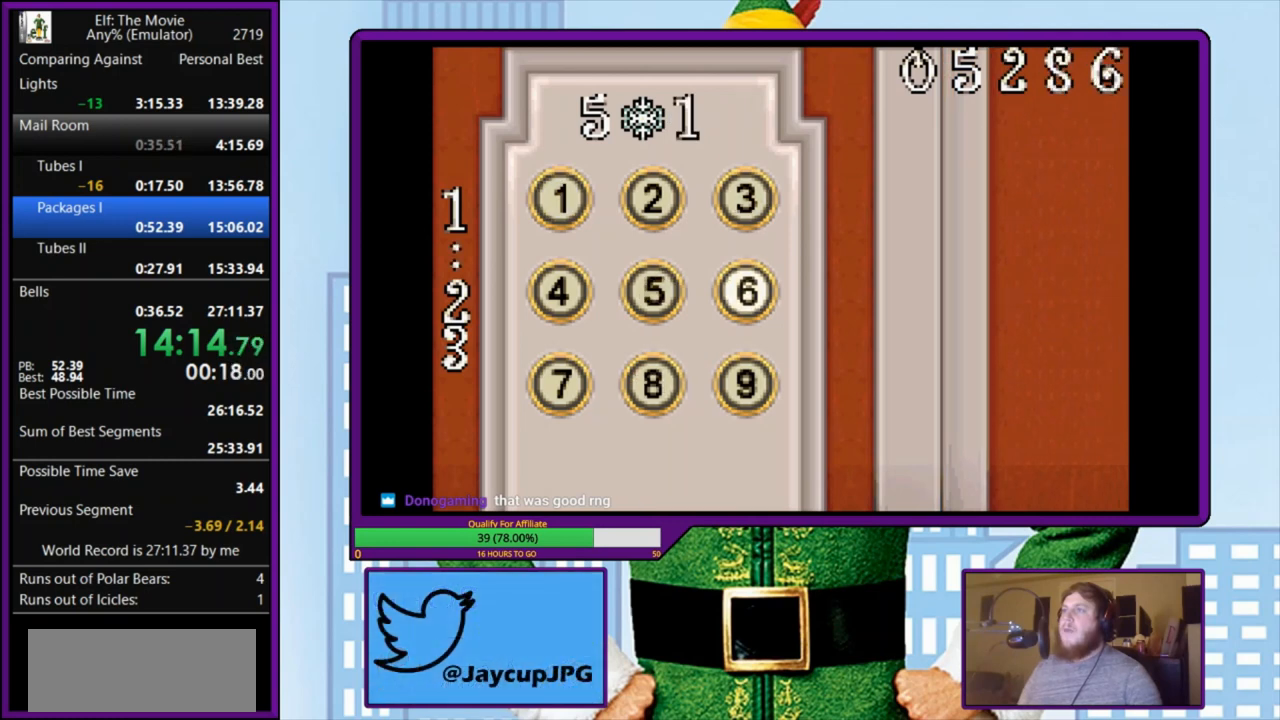
{"keys": ["z"], "events": [[33, "z", "up"], [100, "z", "down"], [200, "z", "up"], [300, "z", "down"], [400, "z", "up"], [467, "z", "down"]]}
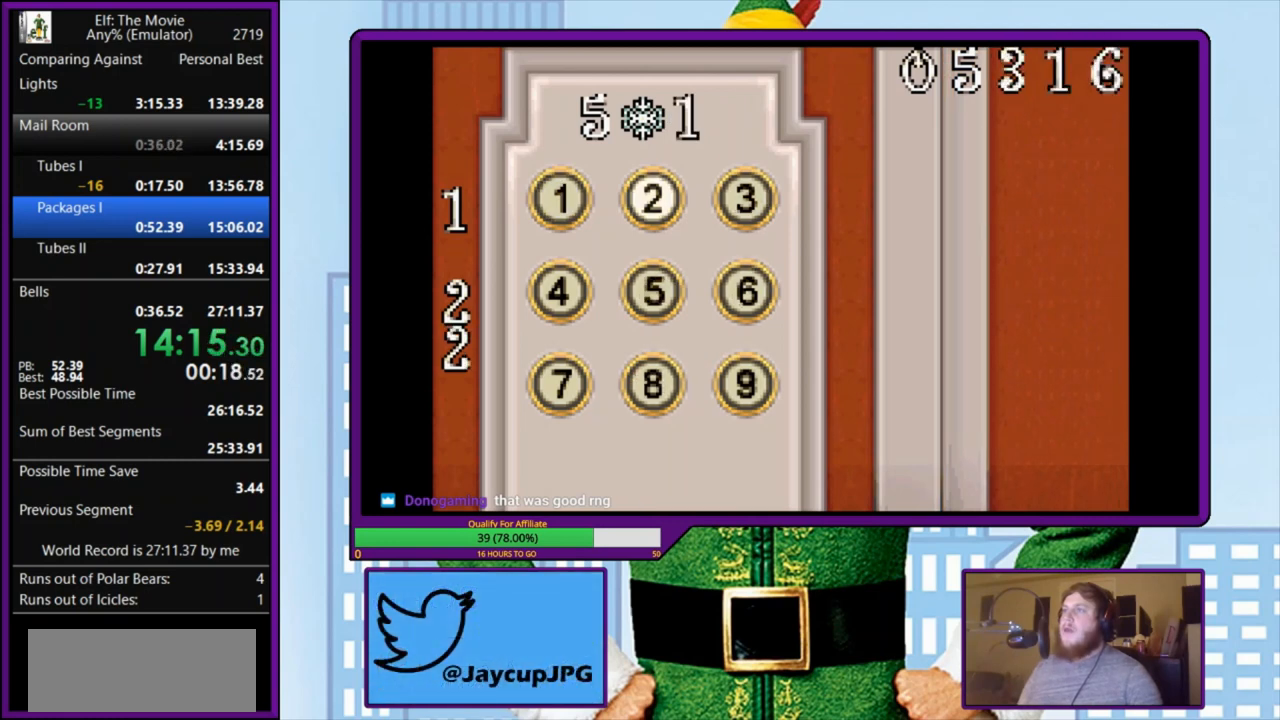
{"keys": [], "events": [[67, "z", "up"], [133, "z", "down"], [233, "z", "up"]]}
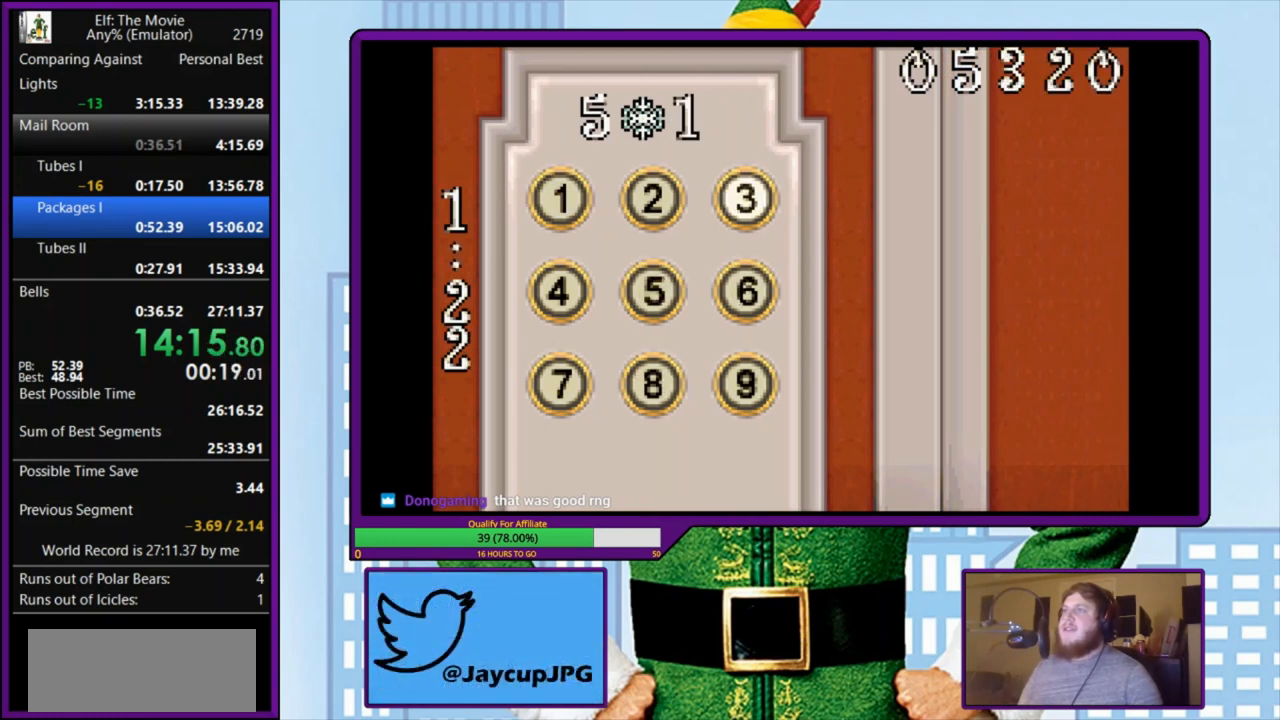
{"keys": [], "events": [[400, "right", "down"], [500, "right", "up"]]}
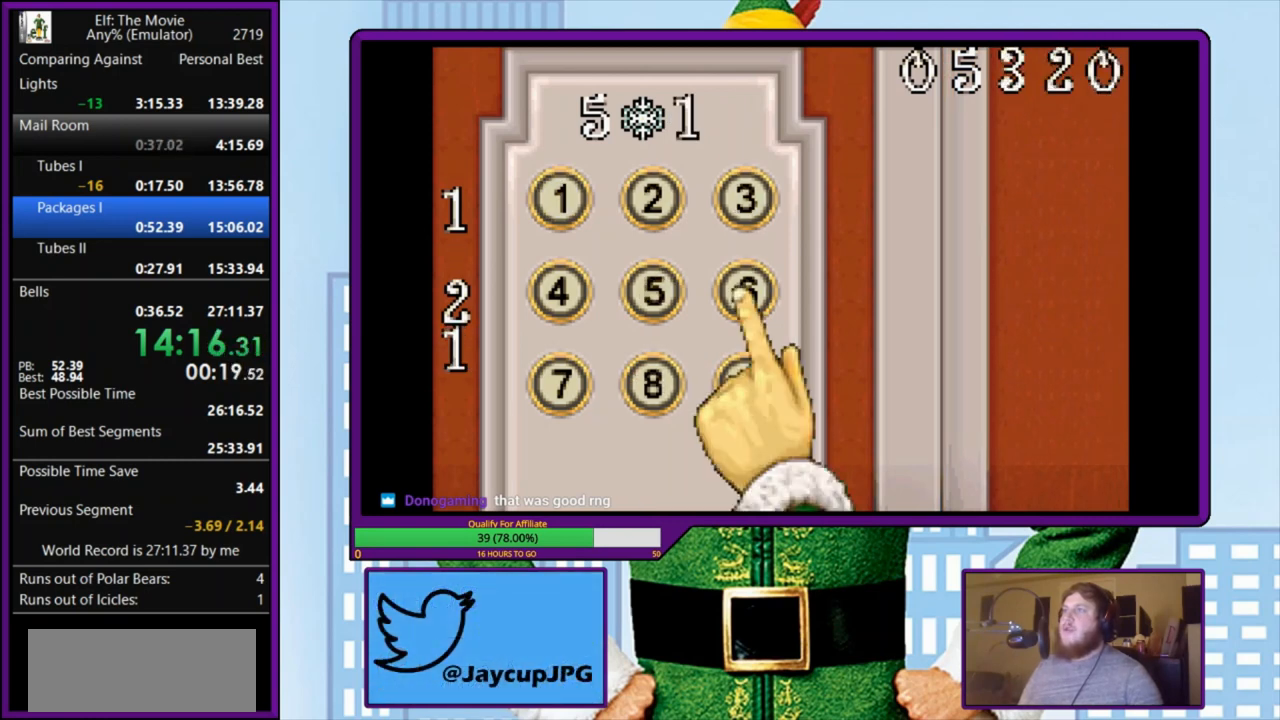
{"keys": [], "events": [[67, "right", "down"], [133, "right", "up"], [333, "z", "down"], [433, "left", "down"], [433, "z", "up"], [500, "left", "up"]]}
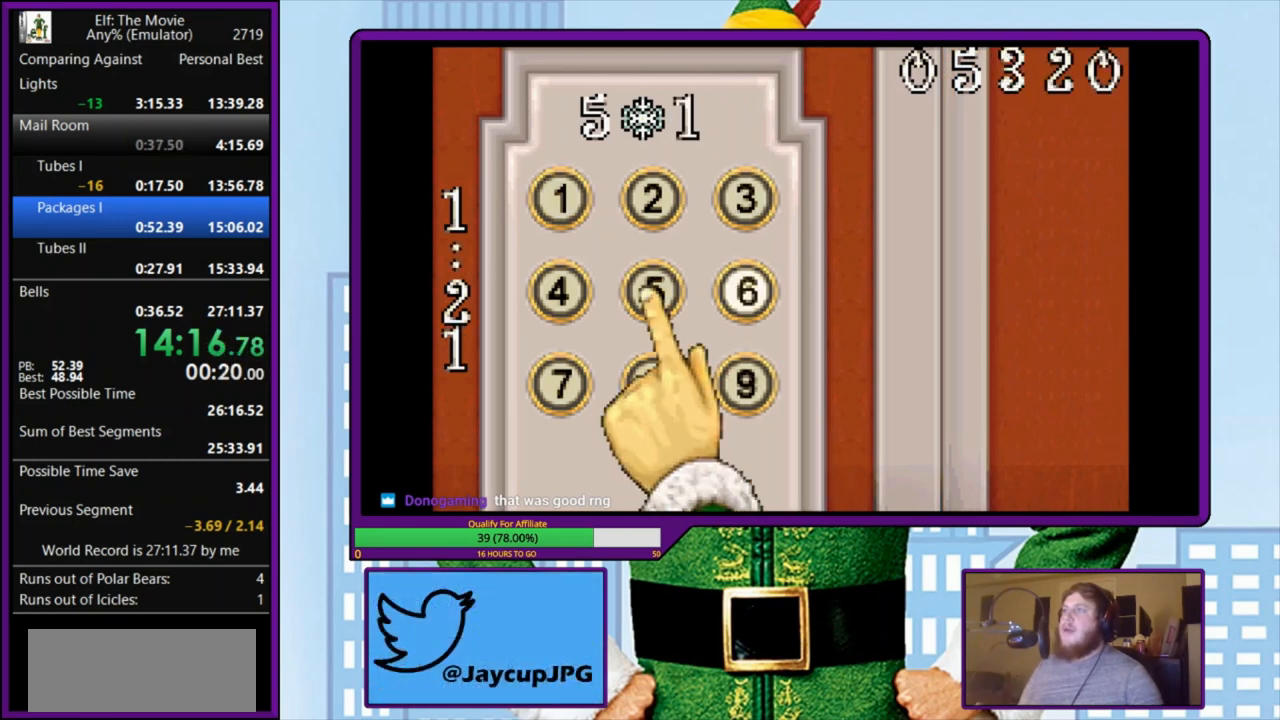
{"keys": [], "events": [[67, "up", "down"], [200, "up", "up"], [200, "z", "down"], [300, "z", "up"]]}
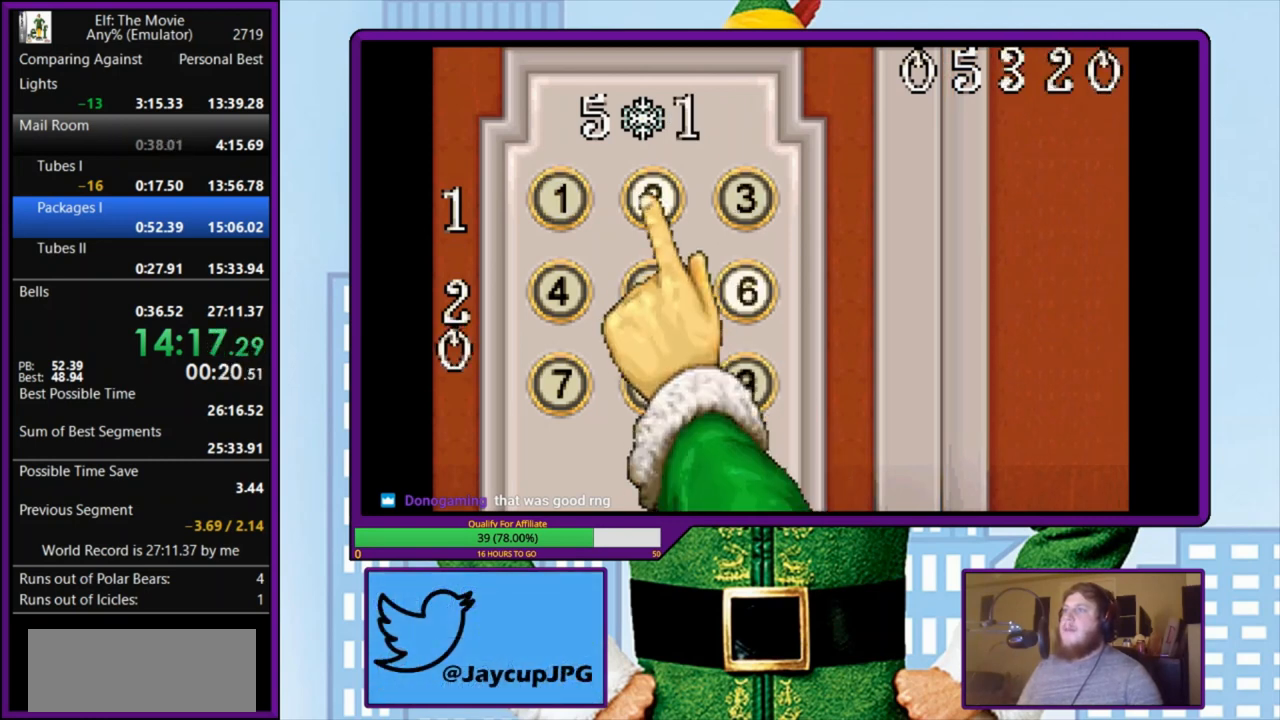
{"keys": [], "events": [[67, "right", "down"], [167, "right", "up"], [233, "z", "down"], [333, "z", "up"], [400, "z", "down"], [500, "z", "up"]]}
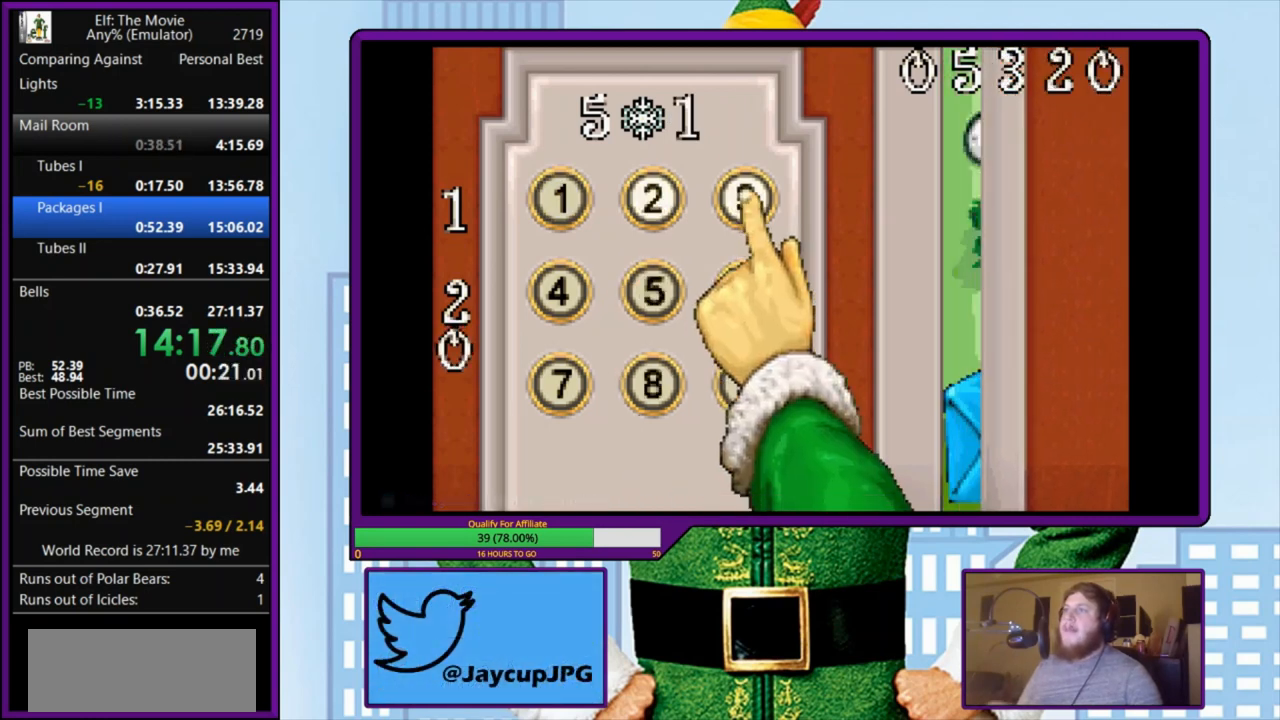
{"keys": [], "events": [[67, "z", "down"], [167, "z", "up"], [233, "z", "down"], [333, "z", "up"], [400, "z", "down"], [500, "z", "up"]]}
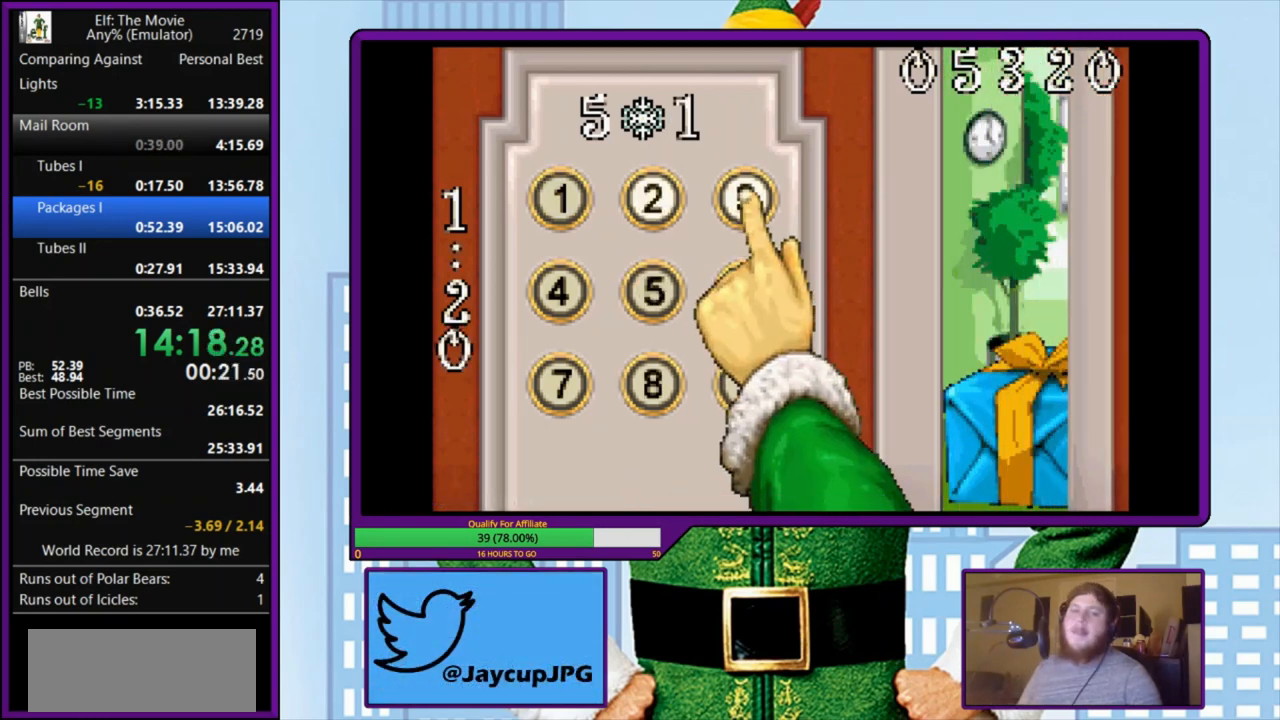
{"keys": [], "events": [[67, "z", "down"], [167, "z", "up"], [267, "z", "down"], [333, "z", "up"], [467, "z", "down"], [500, "z", "up"]]}
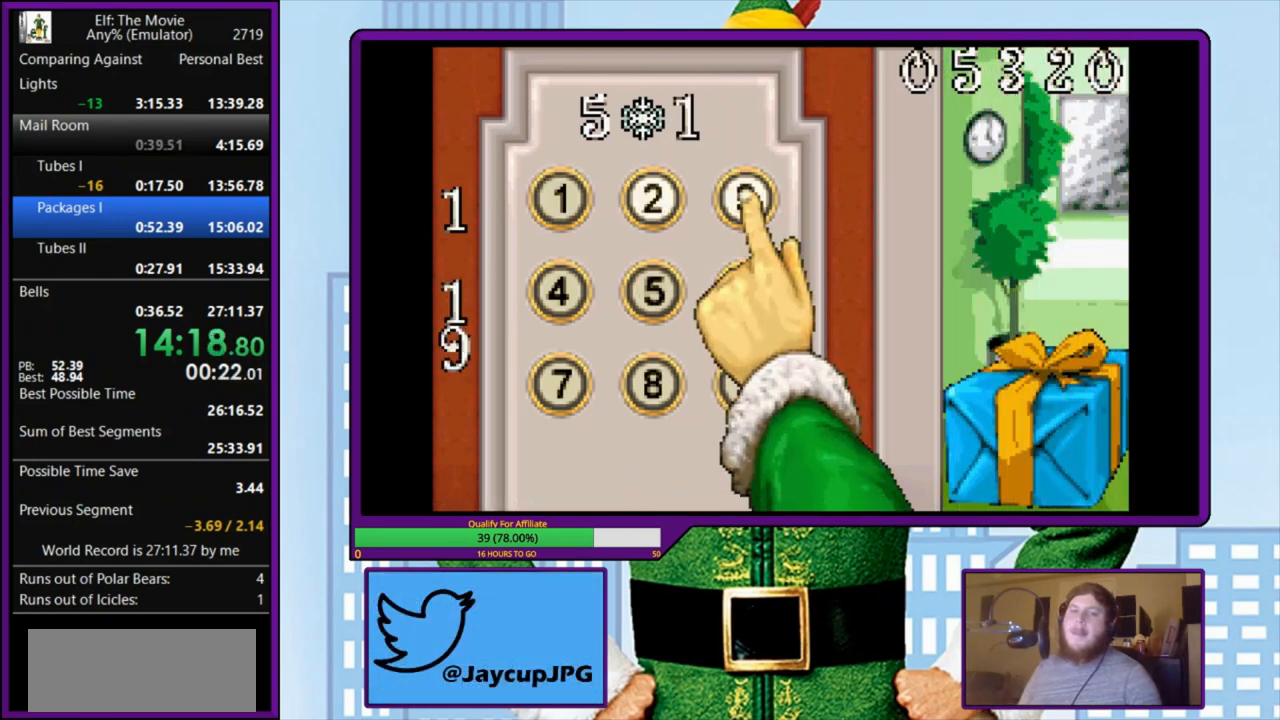
{"keys": [], "events": [[67, "z", "down"], [133, "z", "up"], [200, "z", "down"], [333, "z", "up"], [400, "z", "down"], [467, "z", "up"]]}
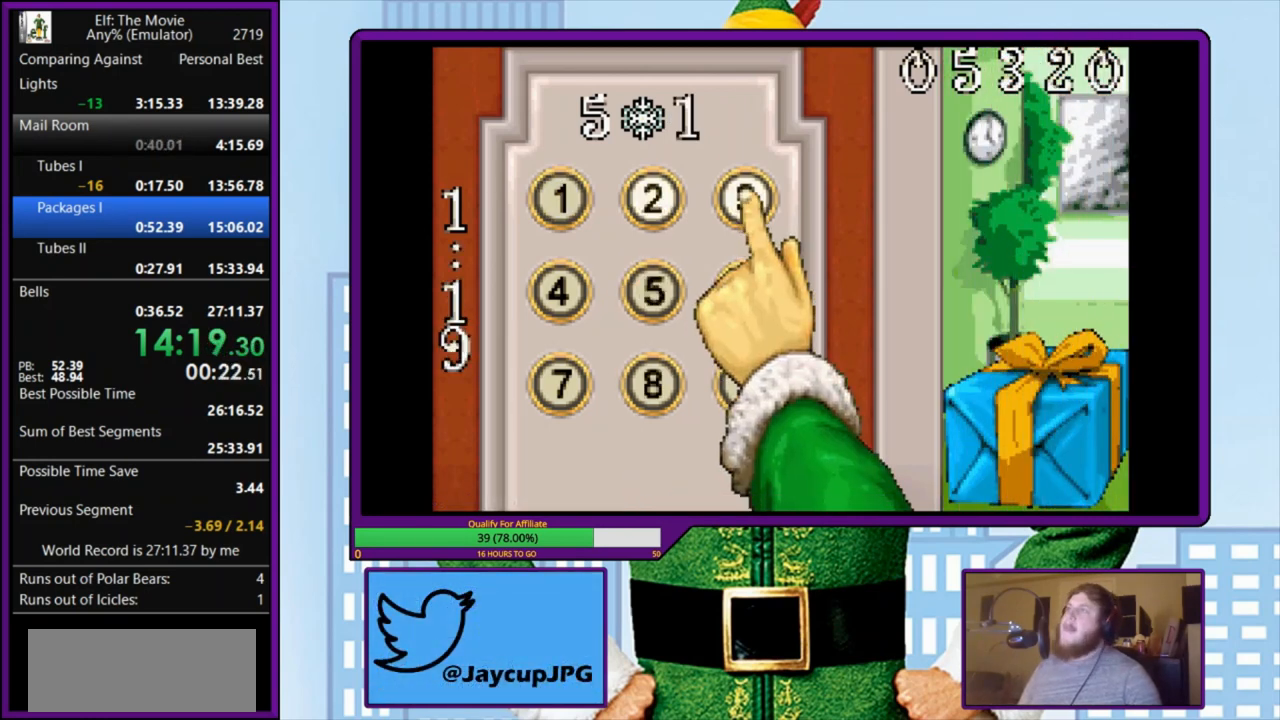
{"keys": ["z"], "events": [[67, "z", "down"], [167, "z", "up"], [233, "z", "down"], [333, "z", "up"], [433, "z", "down"]]}
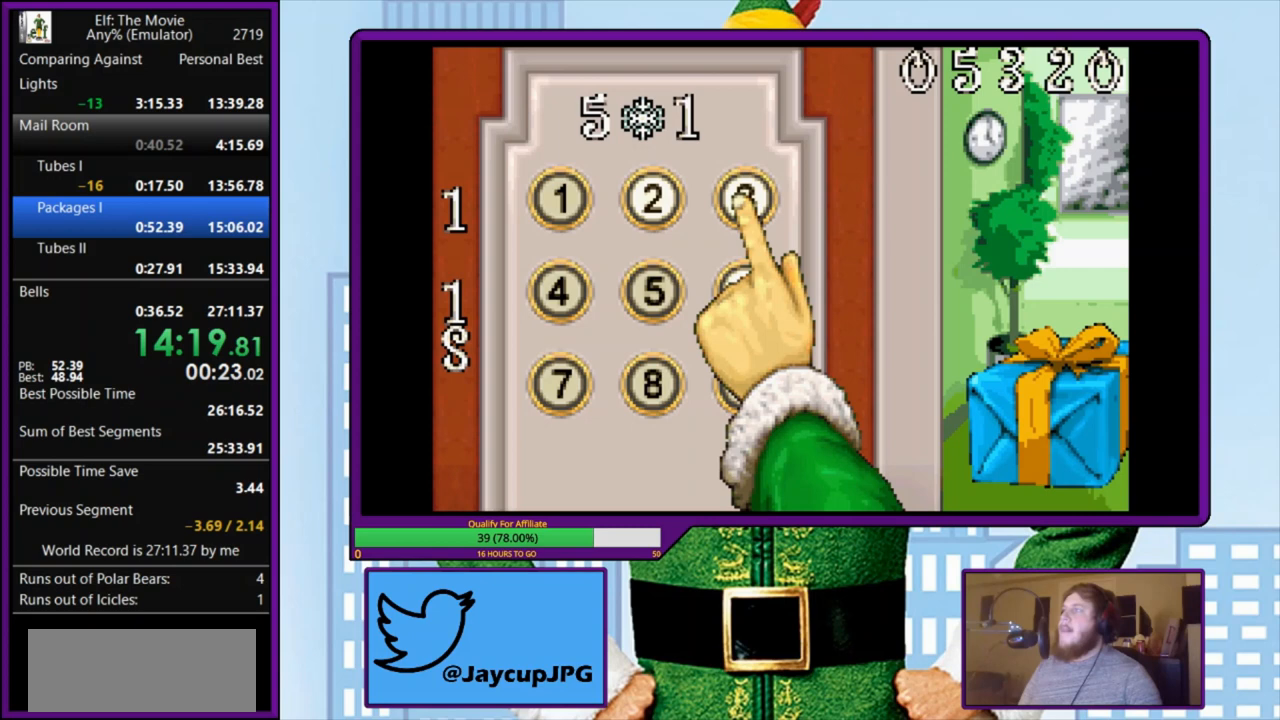
{"keys": ["z"], "events": [[33, "z", "up"], [100, "z", "down"], [200, "z", "up"], [267, "z", "down"], [367, "z", "up"], [433, "z", "down"]]}
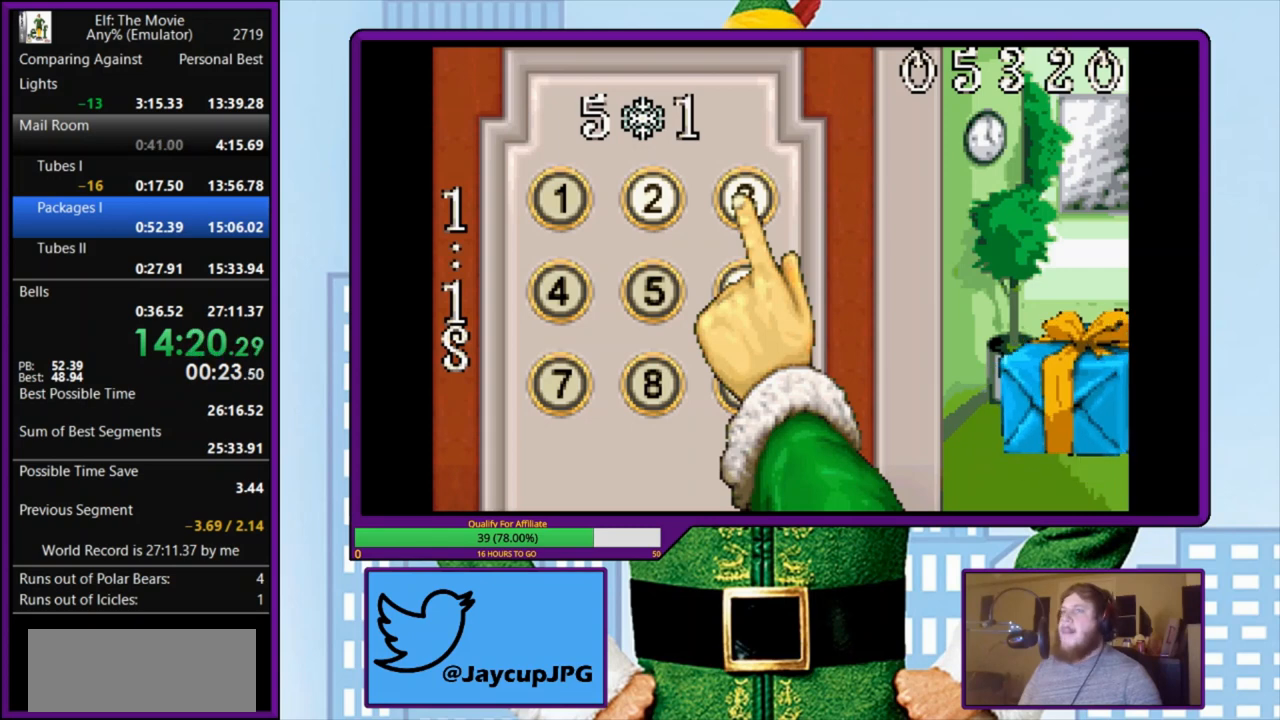
{"keys": ["z"], "events": [[33, "z", "up"], [133, "z", "down"], [233, "z", "up"], [300, "z", "down"], [400, "z", "up"], [467, "z", "down"]]}
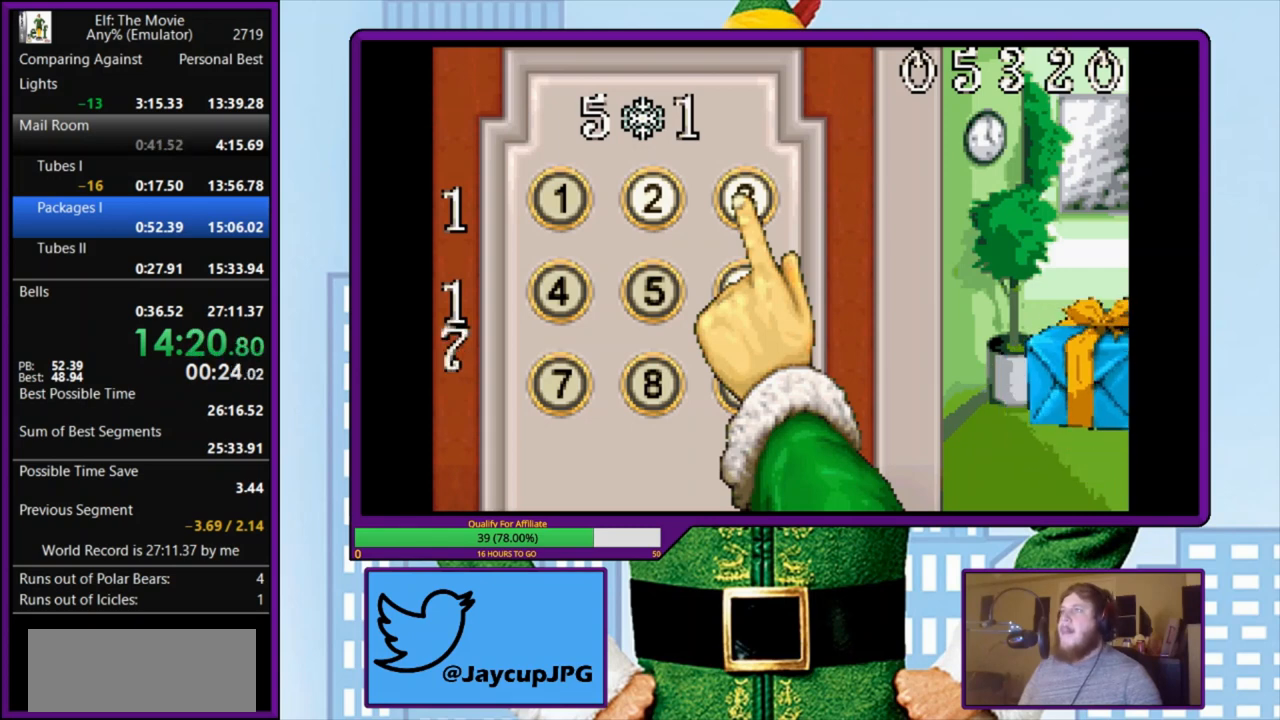
{"keys": ["z"], "events": [[100, "z", "up"], [133, "z", "down"], [267, "z", "up"], [333, "z", "down"], [433, "z", "up"], [500, "z", "down"]]}
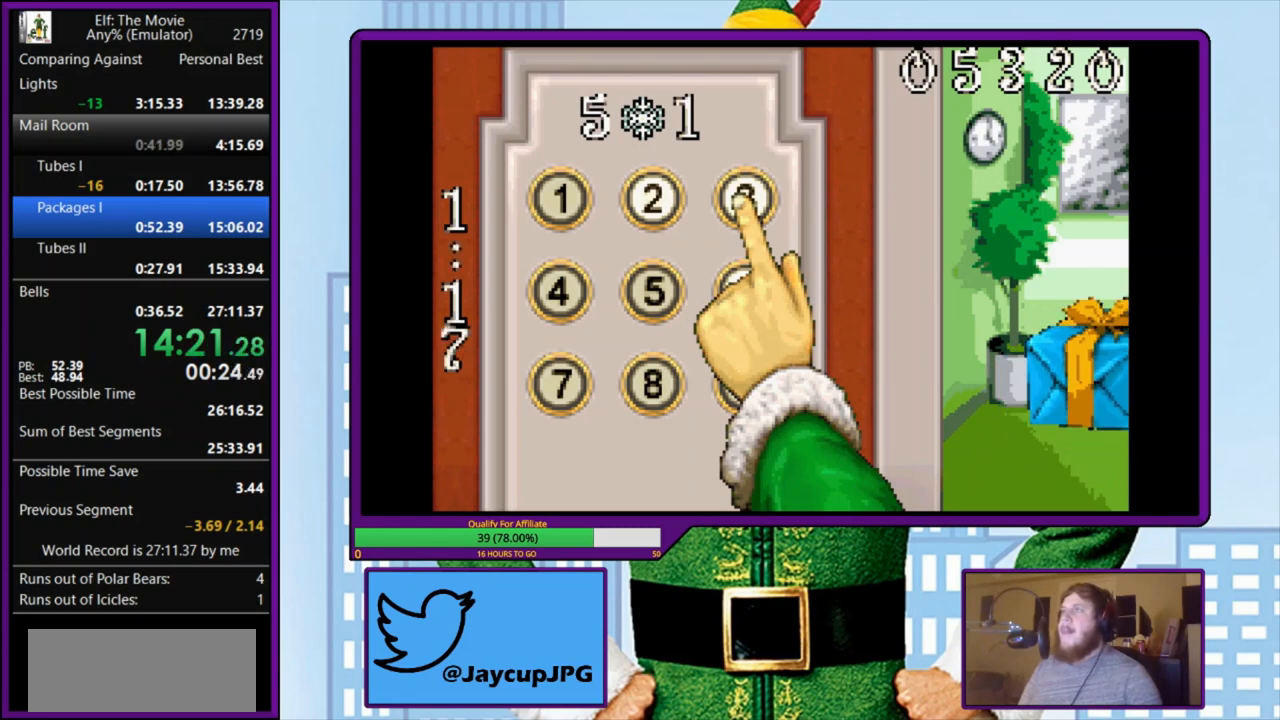
{"keys": [], "events": [[100, "z", "up"], [200, "z", "down"], [300, "z", "up"], [367, "z", "down"], [467, "z", "up"]]}
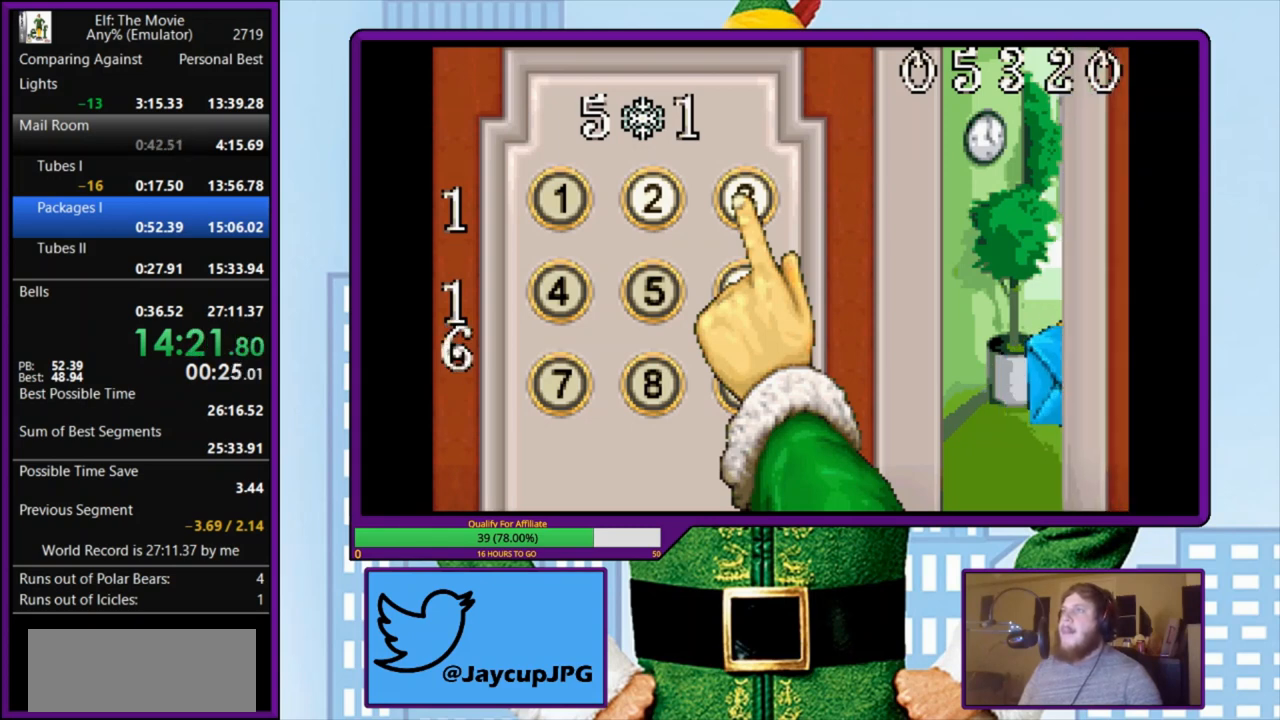
{"keys": ["z"], "events": [[33, "z", "down"], [167, "z", "up"], [233, "z", "down"], [367, "z", "up"], [433, "z", "down"]]}
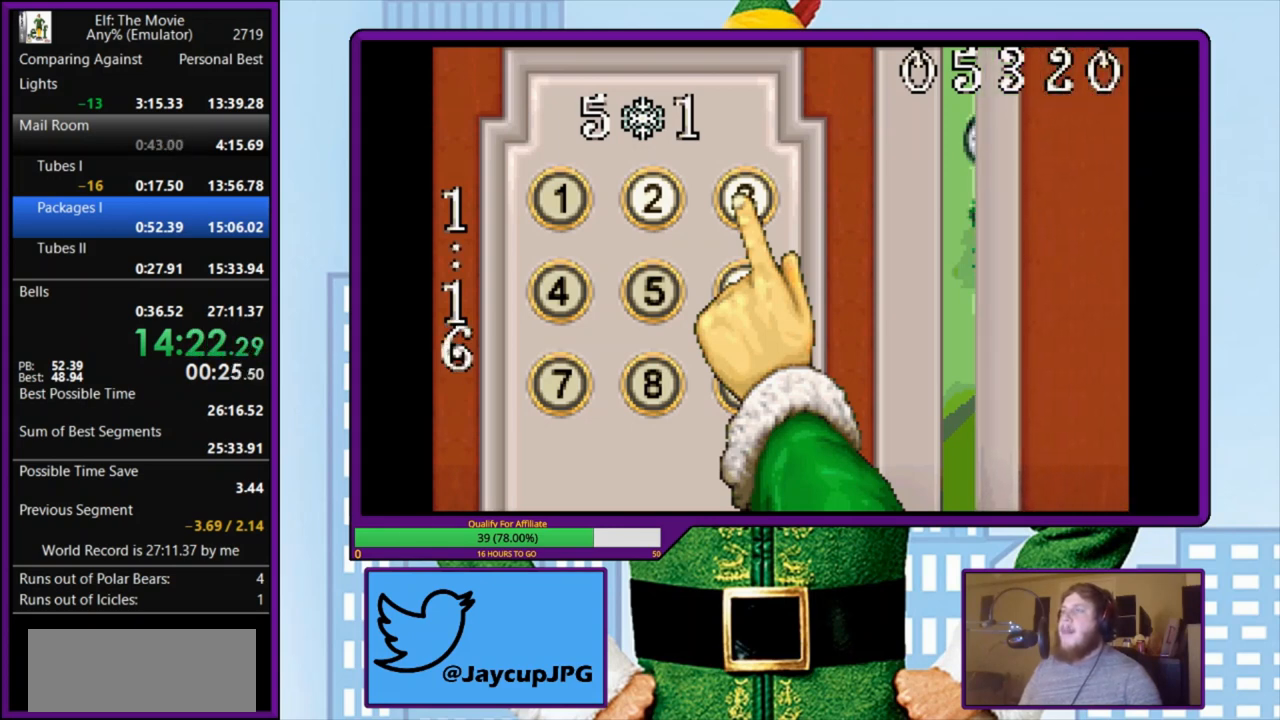
{"keys": ["z"], "events": [[33, "z", "up"], [100, "z", "down"], [200, "z", "up"], [300, "z", "down"], [400, "z", "up"], [467, "z", "down"]]}
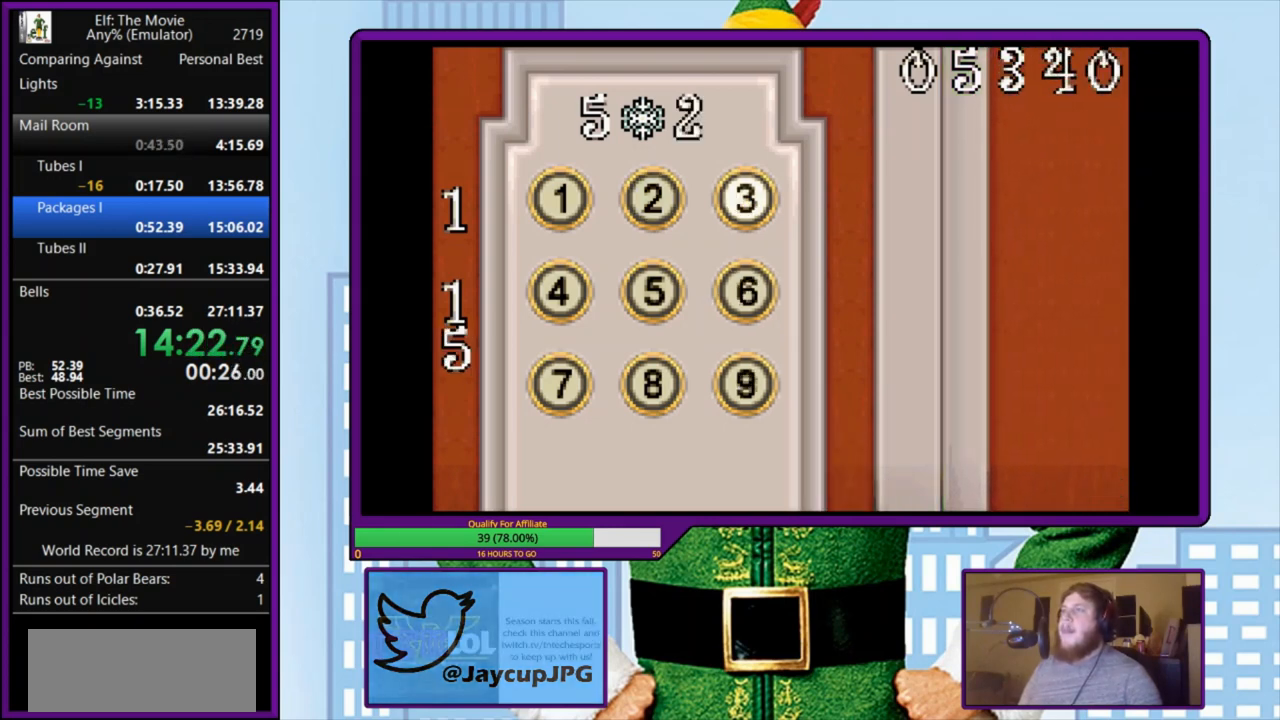
{"keys": [], "events": [[67, "z", "up"], [167, "z", "down"], [300, "z", "up"], [367, "z", "down"], [467, "z", "up"]]}
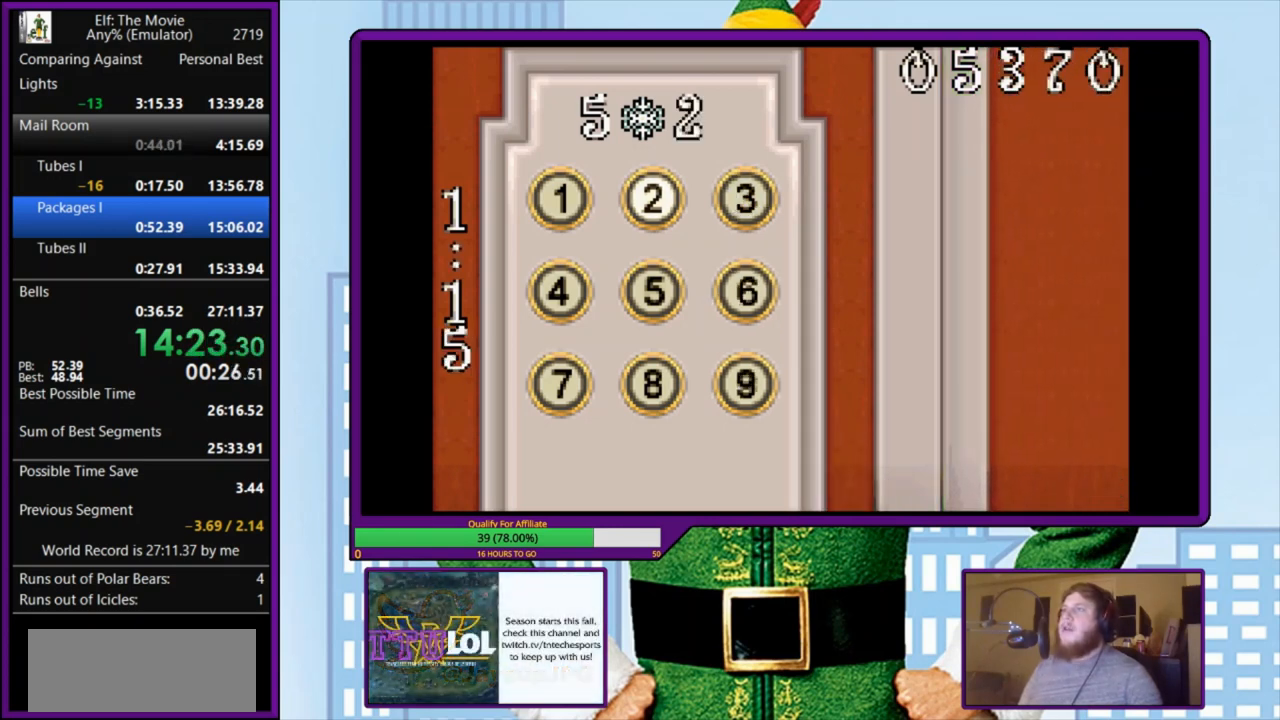
{"keys": [], "events": [[33, "z", "down"], [133, "z", "up"]]}
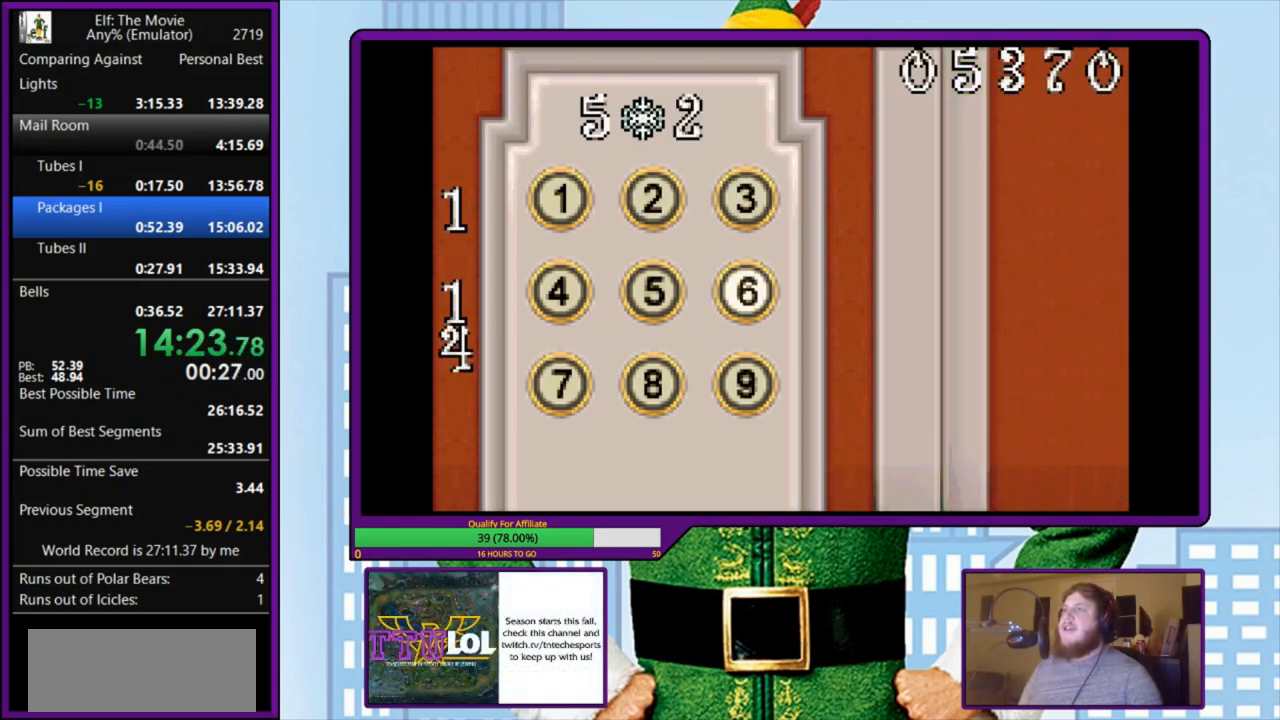
{"keys": [], "events": []}
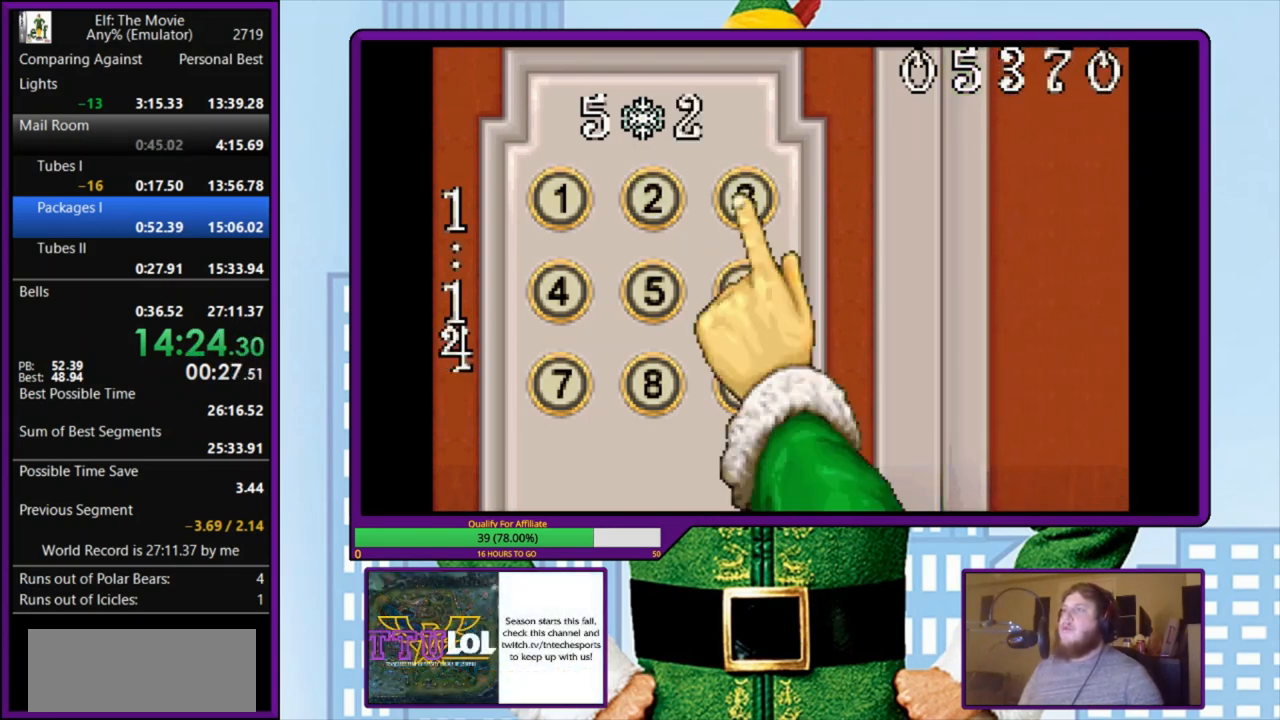
{"keys": ["down"], "events": [[167, "z", "down"], [267, "z", "up"], [300, "left", "down"], [433, "left", "up"], [467, "down", "down"]]}
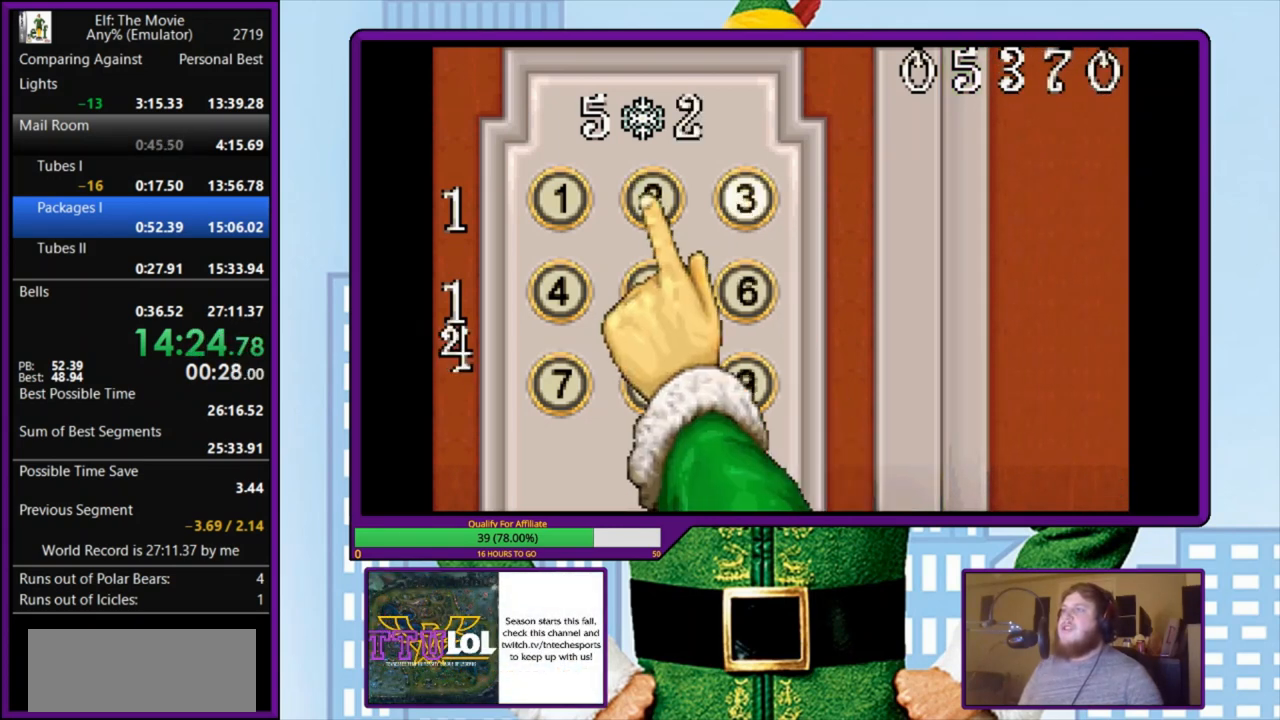
{"keys": ["z"], "events": [[33, "down", "up"], [333, "up", "down"], [400, "up", "up"], [467, "z", "down"]]}
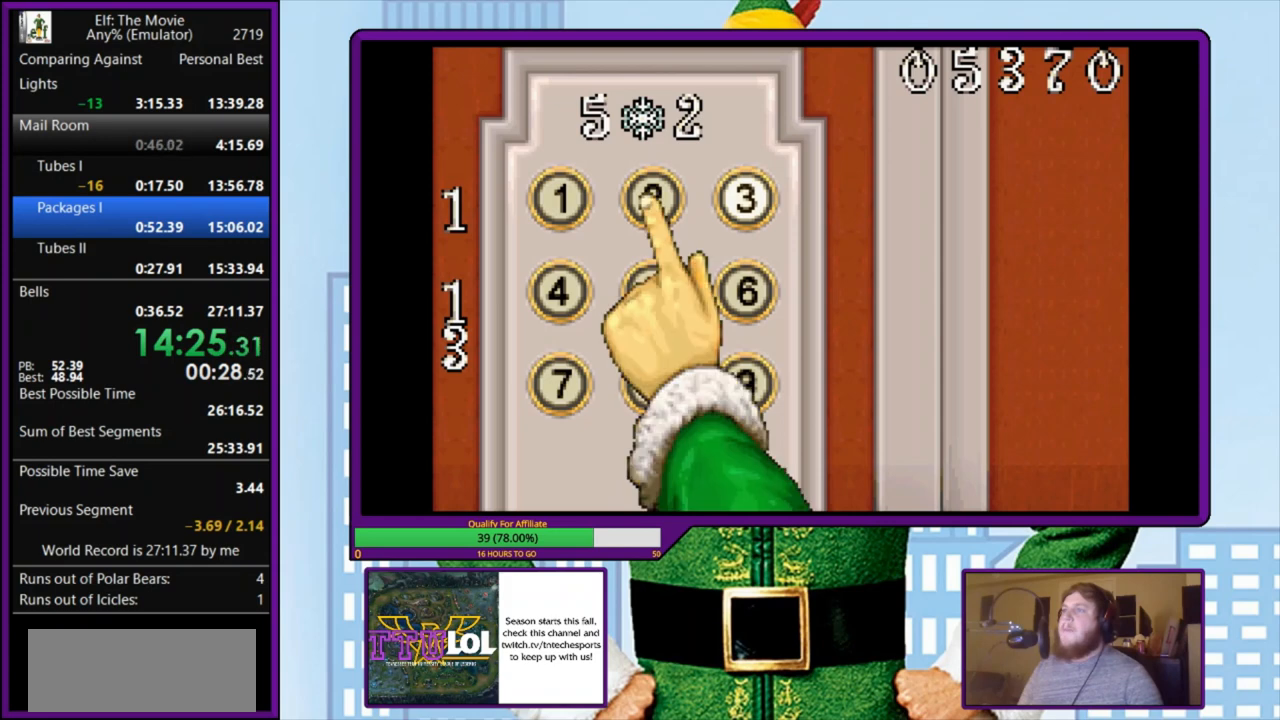
{"keys": [], "events": [[67, "down", "down"], [67, "z", "up"], [167, "down", "up"], [233, "right", "down"], [333, "right", "up"], [367, "z", "down"], [467, "z", "up"]]}
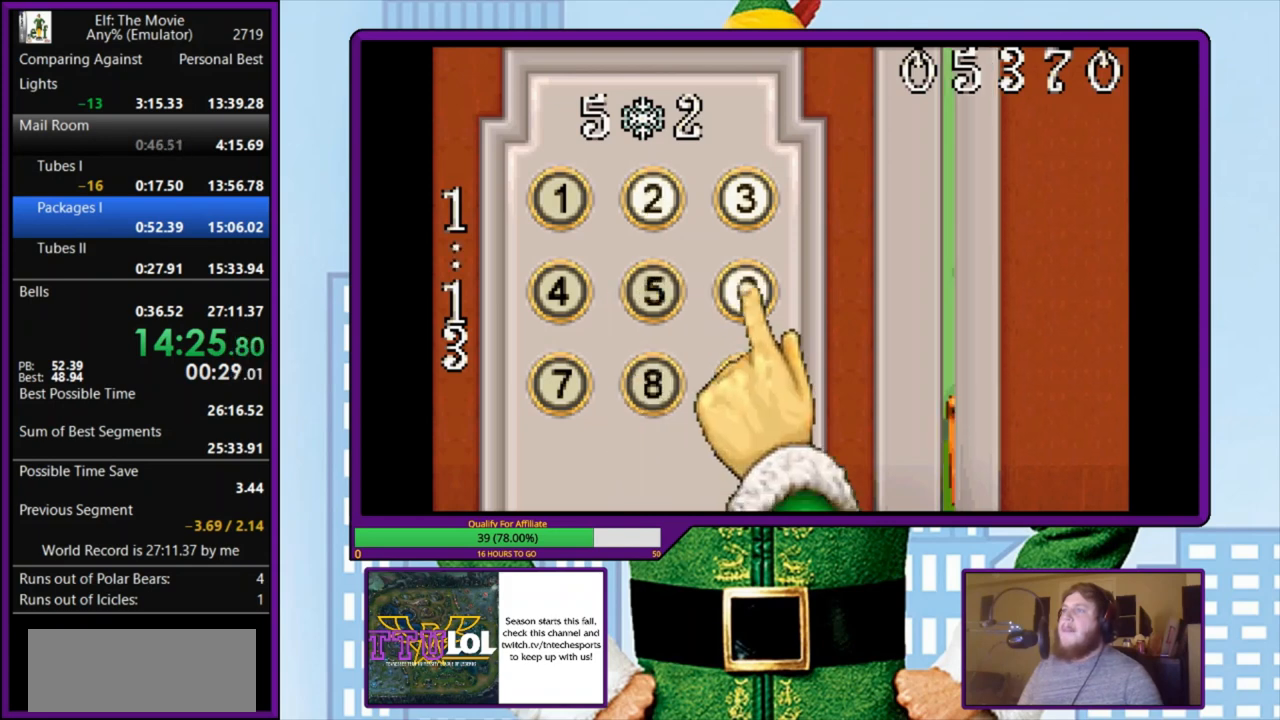
{"keys": [], "events": [[33, "z", "down"], [133, "z", "up"], [200, "z", "down"], [300, "z", "up"], [367, "z", "down"], [500, "z", "up"]]}
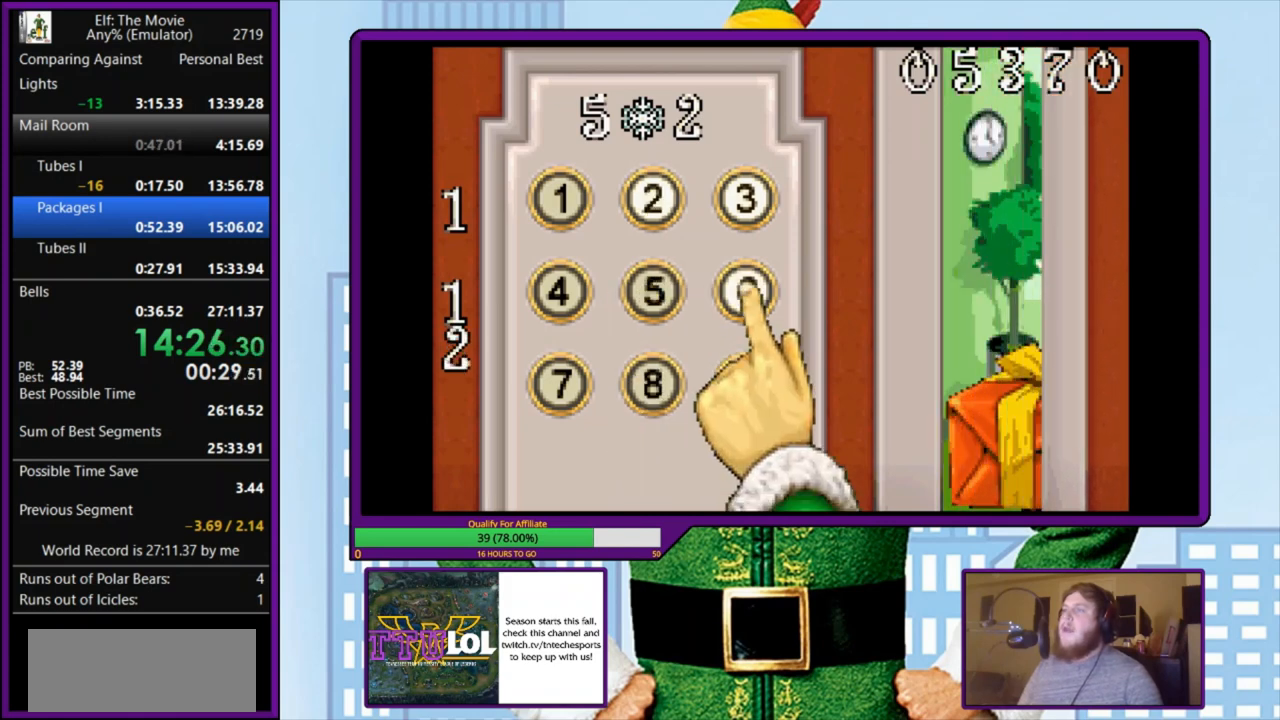
{"keys": [], "events": [[67, "z", "down"], [167, "z", "up"], [200, "z", "down"], [333, "z", "up"], [400, "z", "down"], [500, "z", "up"]]}
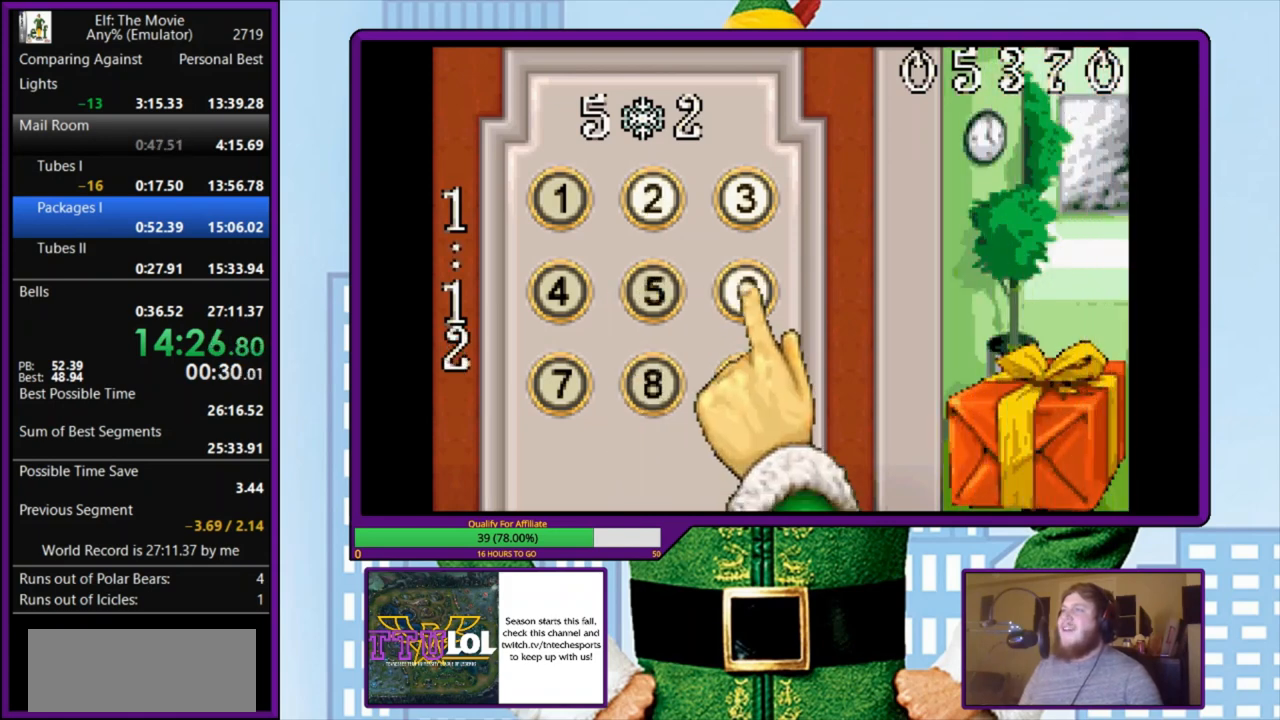
{"keys": ["z"], "events": [[67, "z", "down"], [167, "z", "up"], [267, "z", "down"], [367, "z", "up"], [433, "z", "down"]]}
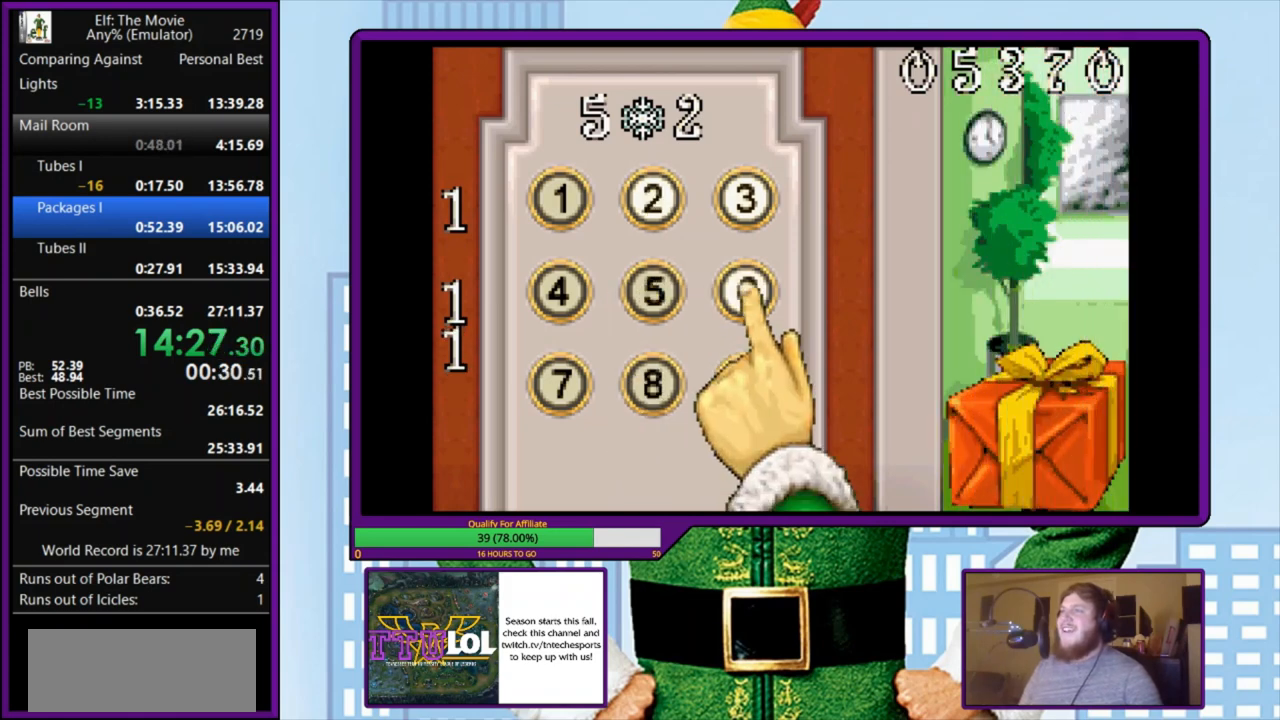
{"keys": ["z"], "events": [[33, "z", "up"], [100, "z", "down"], [200, "z", "up"], [300, "z", "down"], [400, "z", "up"], [467, "z", "down"]]}